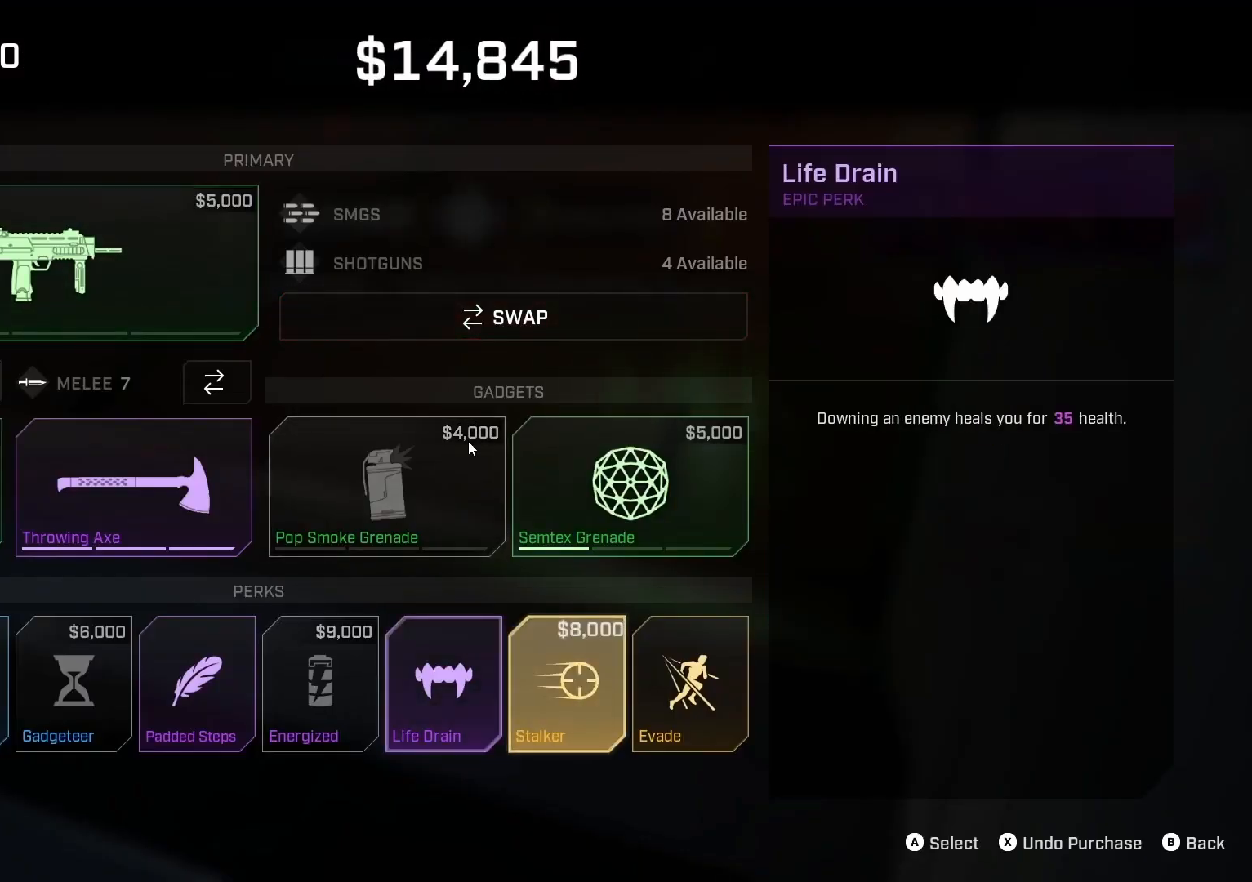
Gameplay with a controller (PlayStation layout); each line is a JSON object with the inputs held at the frame after it. "events" lists button and stick changes between this image and that frame as [ms after this image, input, new state], when the widget could be followed in between.
{"buttons": [], "left_stick": "center", "right_stick": "center", "events": [[33, "DPAD_LEFT", "up"], [67, "DPAD_LEFT", "down"], [167, "DPAD_LEFT", "up"], [233, "DPAD_LEFT", "down"], [300, "DPAD_LEFT", "up"], [367, "DPAD_LEFT", "down"], [467, "DPAD_LEFT", "up"]]}
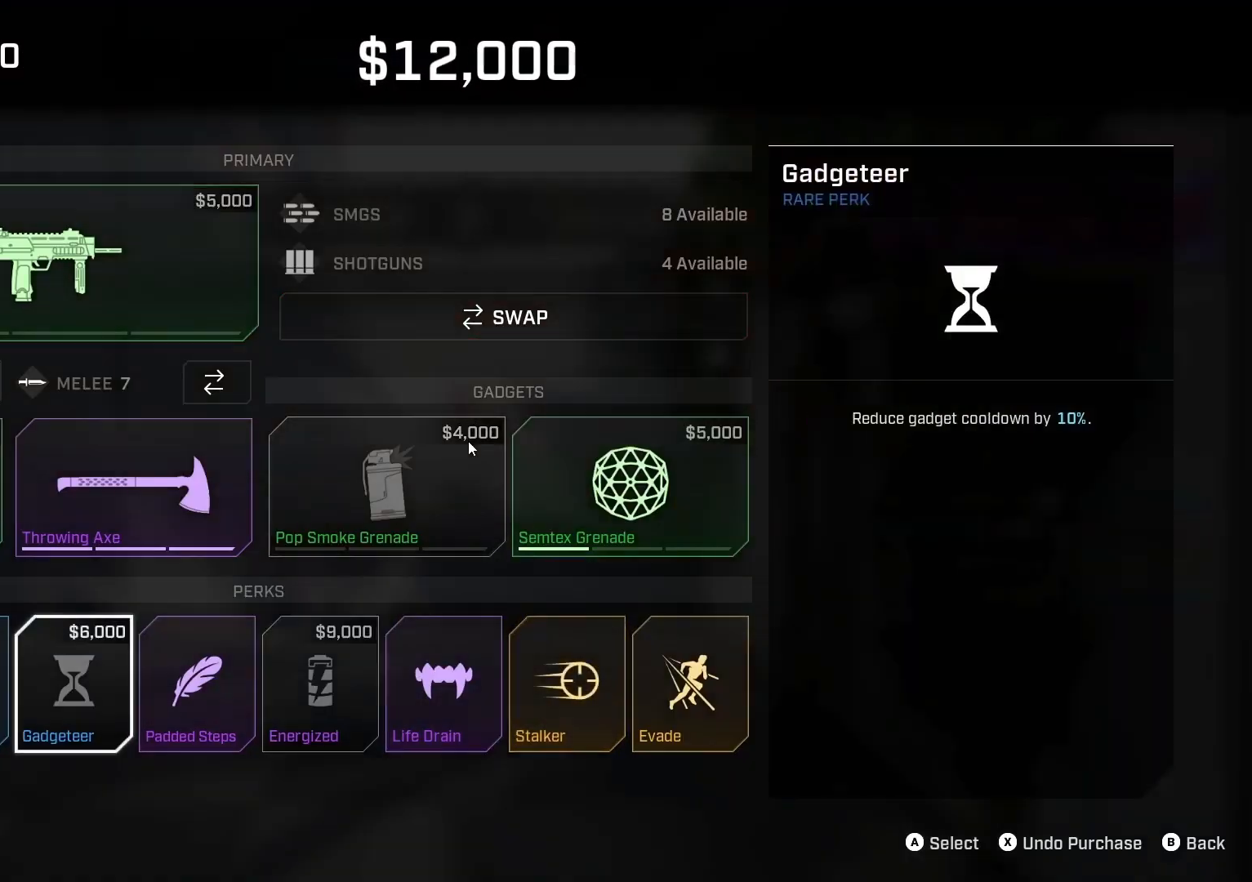
{"buttons": [], "left_stick": "center", "right_stick": "center", "events": [[33, "DPAD_LEFT", "down"], [100, "DPAD_LEFT", "up"], [133, "DPAD_LEFT", "down"], [233, "CROSS", "down"], [233, "DPAD_LEFT", "up"], [333, "CROSS", "up"], [400, "DPAD_UP", "down"], [500, "DPAD_UP", "up"]]}
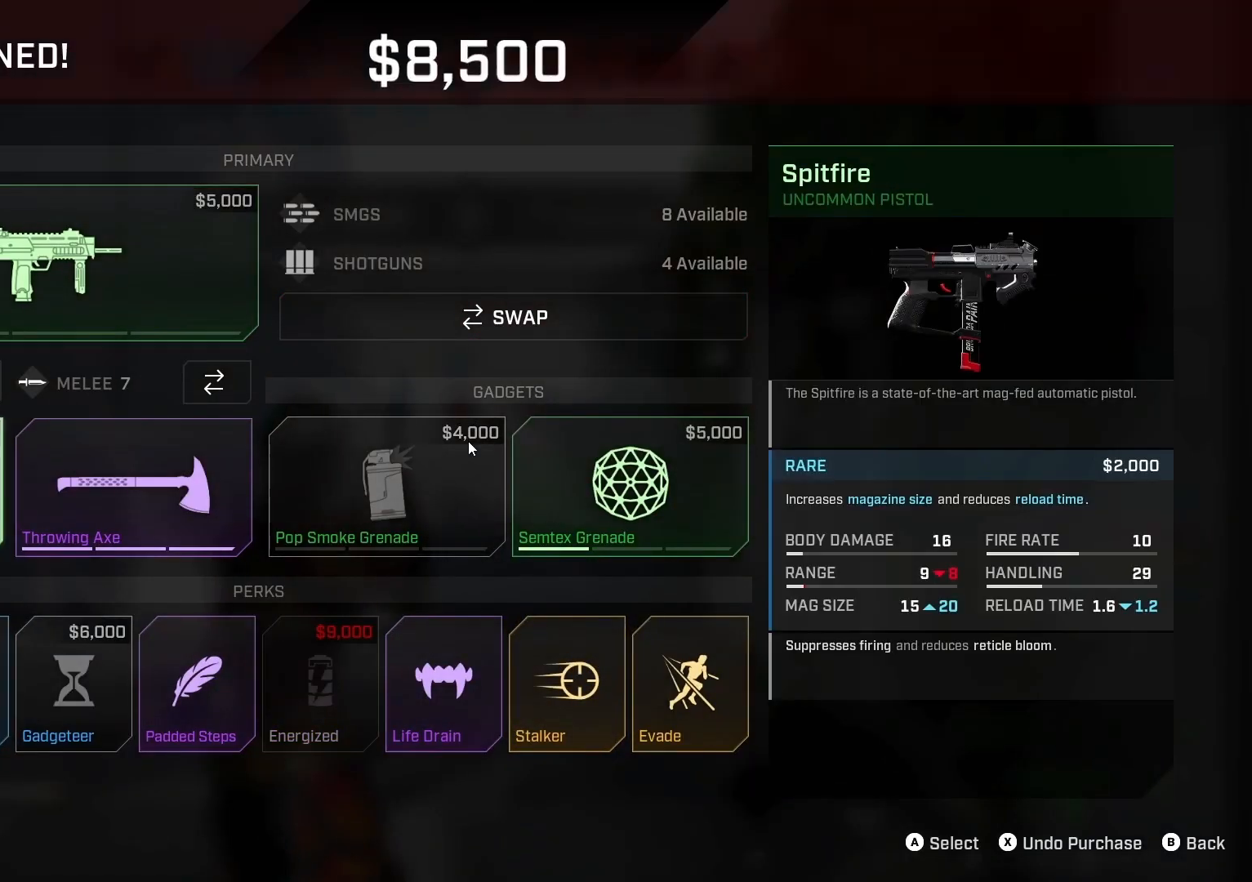
{"buttons": [], "left_stick": "center", "right_stick": "center", "events": [[100, "DPAD_RIGHT", "down"], [167, "DPAD_RIGHT", "up"], [233, "DPAD_RIGHT", "down"], [333, "DPAD_RIGHT", "up"], [367, "CROSS", "down"], [433, "CROSS", "up"]]}
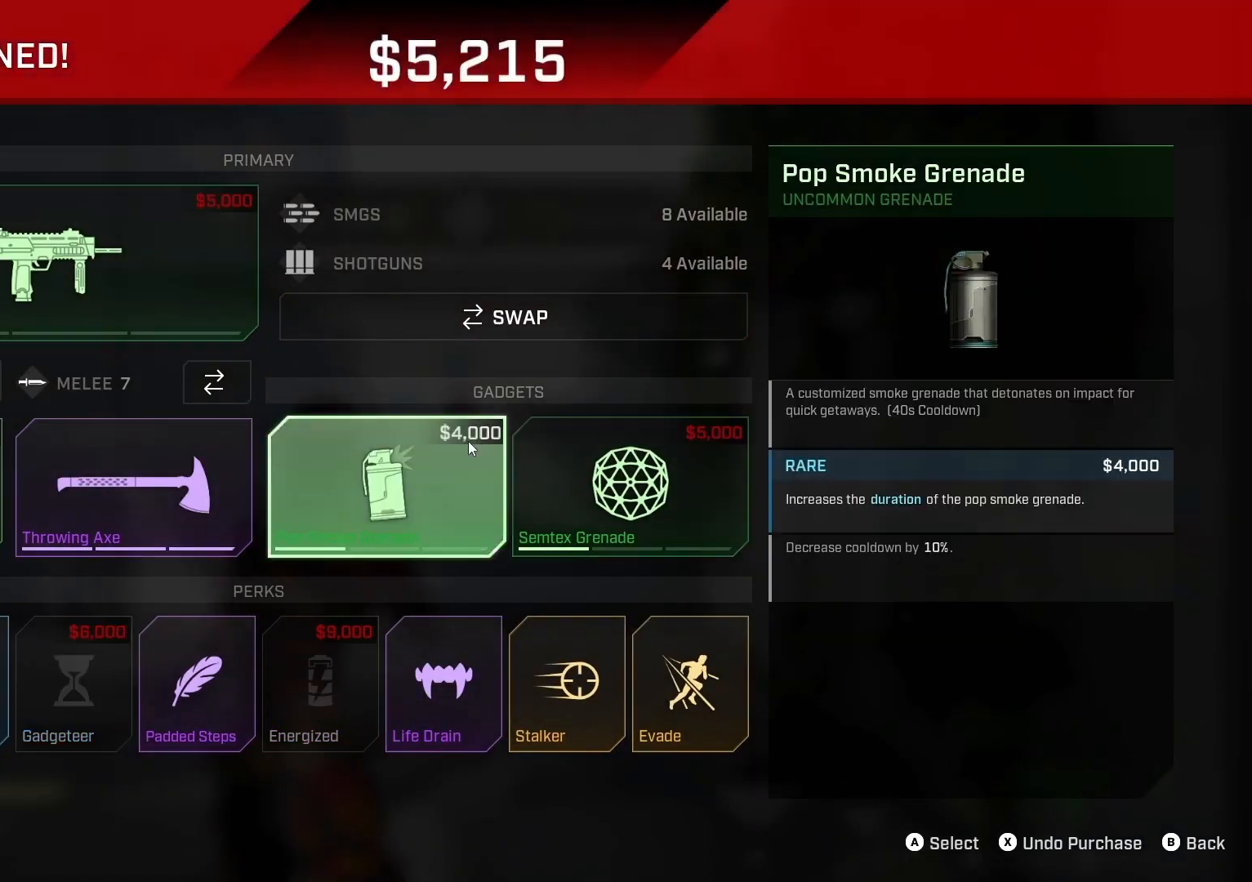
{"buttons": [], "left_stick": "center", "right_stick": "center", "events": [[33, "CIRCLE", "down"], [100, "CIRCLE", "up"], [200, "CIRCLE", "down"], [233, "CIRCLE", "up"]]}
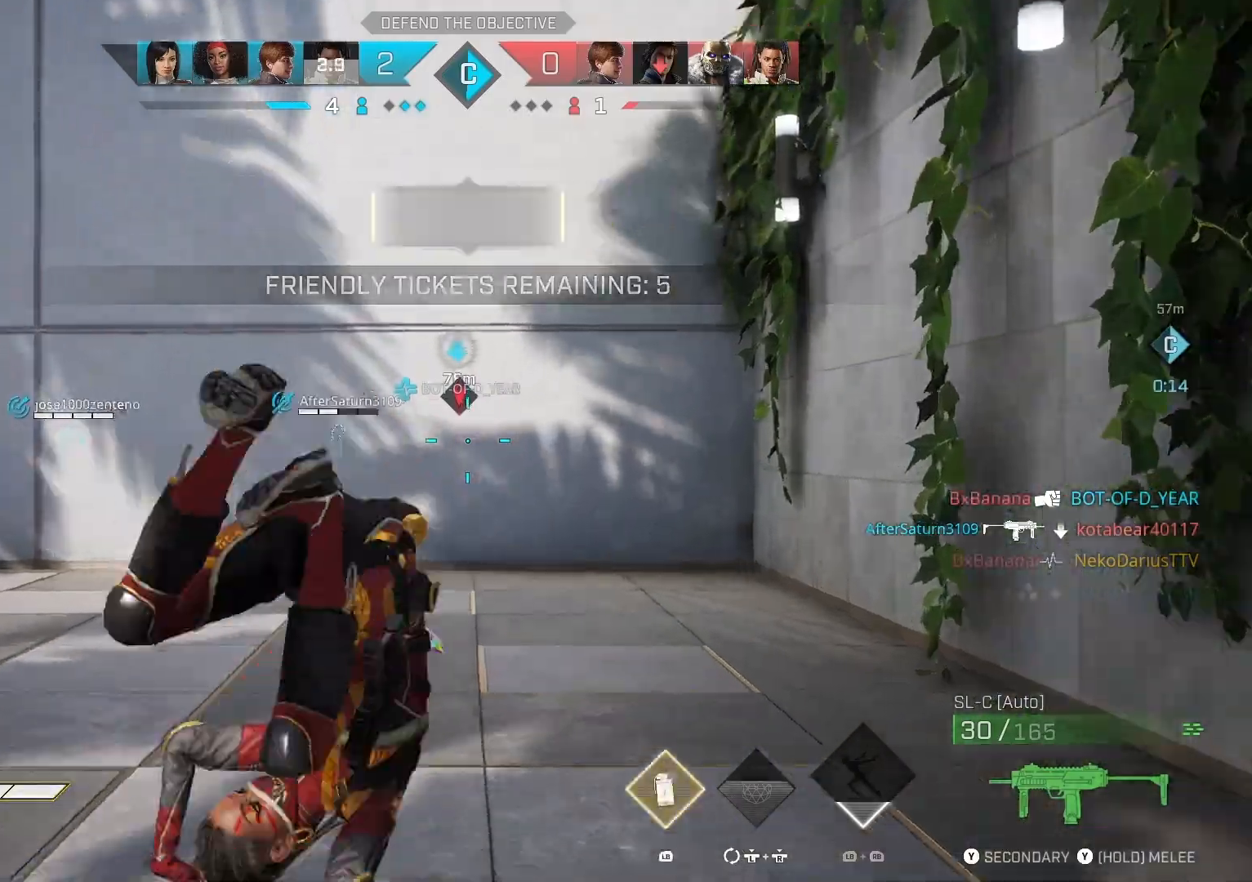
{"buttons": [], "left_stick": "up", "right_stick": "center", "events": [[67, "right_stick", "left"], [167, "left_stick", "up"], [333, "L3", "down"], [400, "right_stick", "center"], [467, "L3", "up"]]}
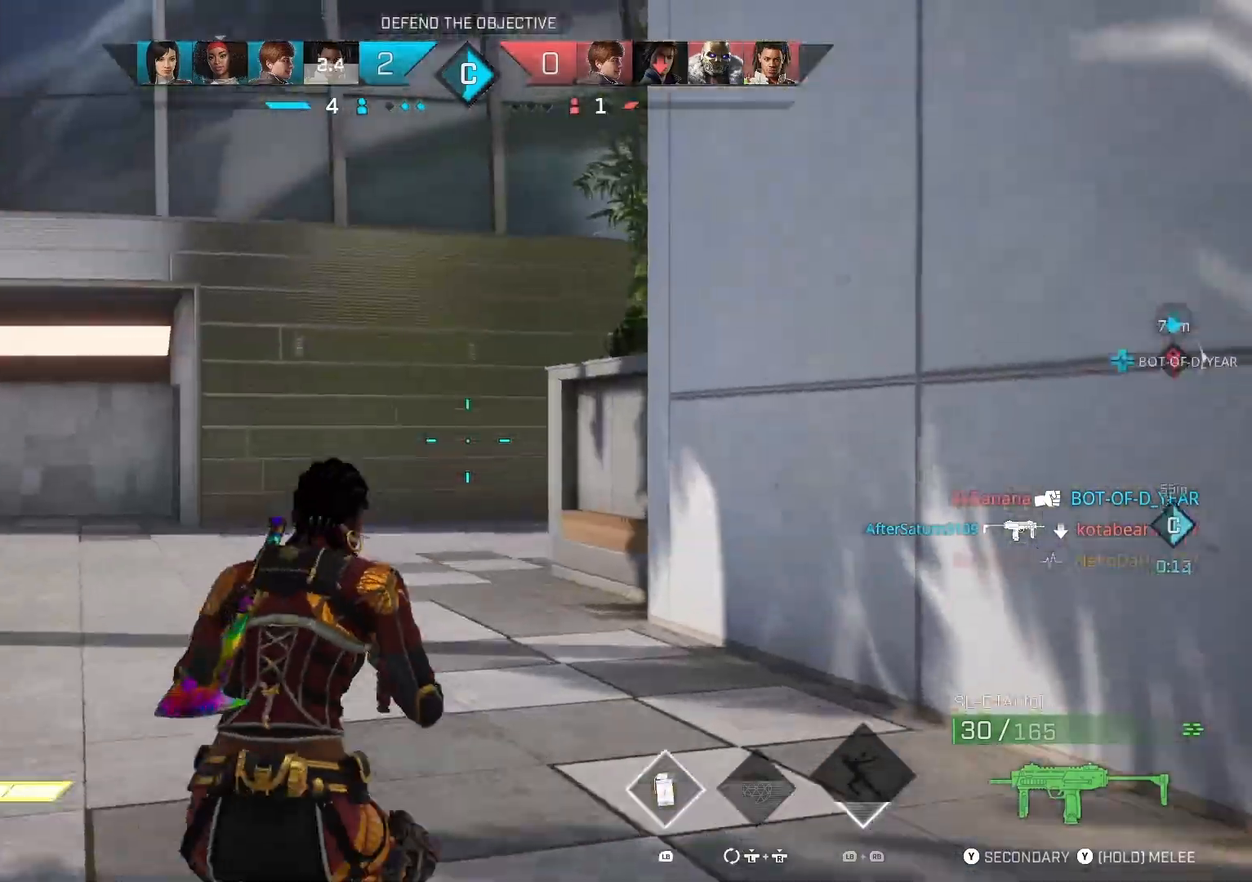
{"buttons": ["L3", "R3"], "left_stick": "up", "right_stick": "center", "events": [[67, "R1", "down"], [200, "R1", "up"], [433, "L3", "down"], [433, "R3", "down"]]}
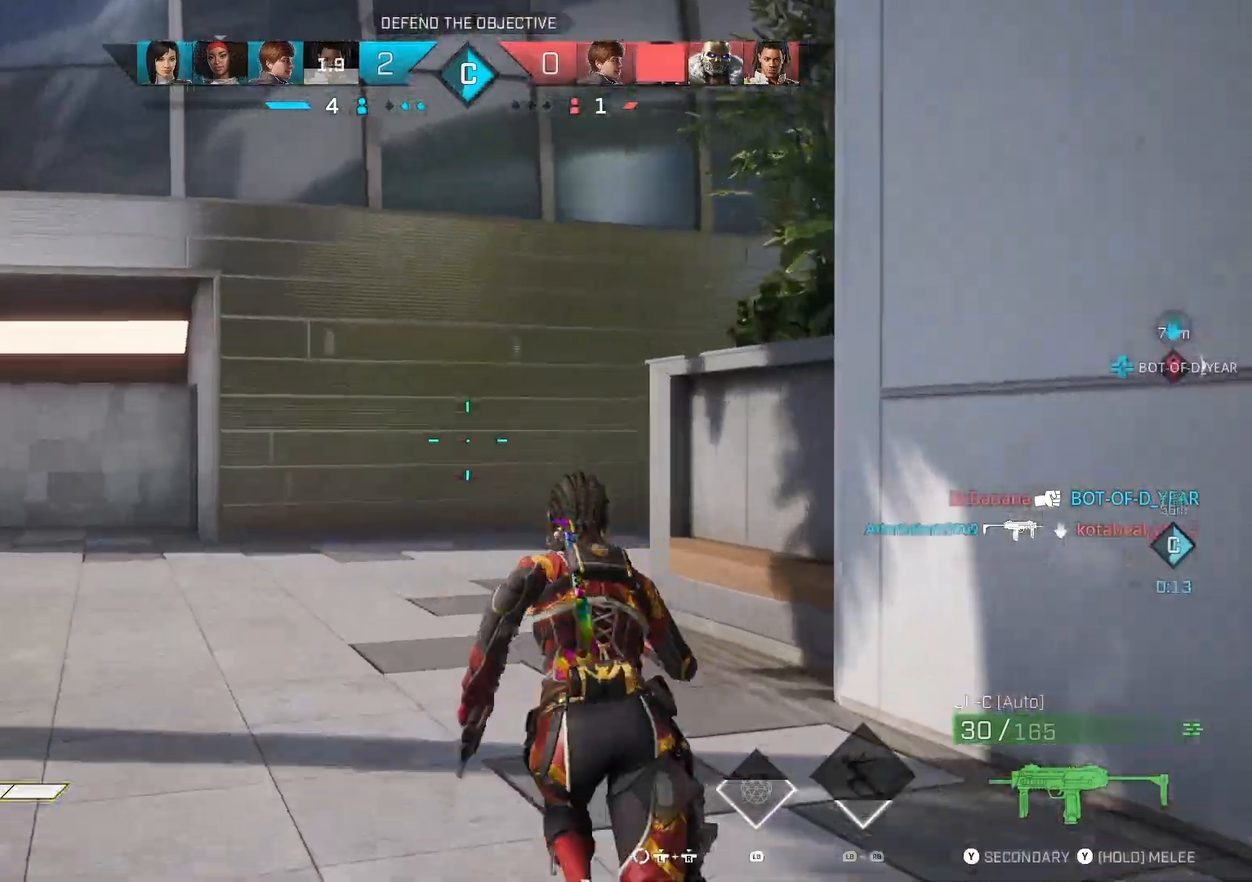
{"buttons": [], "left_stick": "up", "right_stick": "right", "events": [[67, "L3", "up"], [100, "R3", "up"], [467, "right_stick", "right"]]}
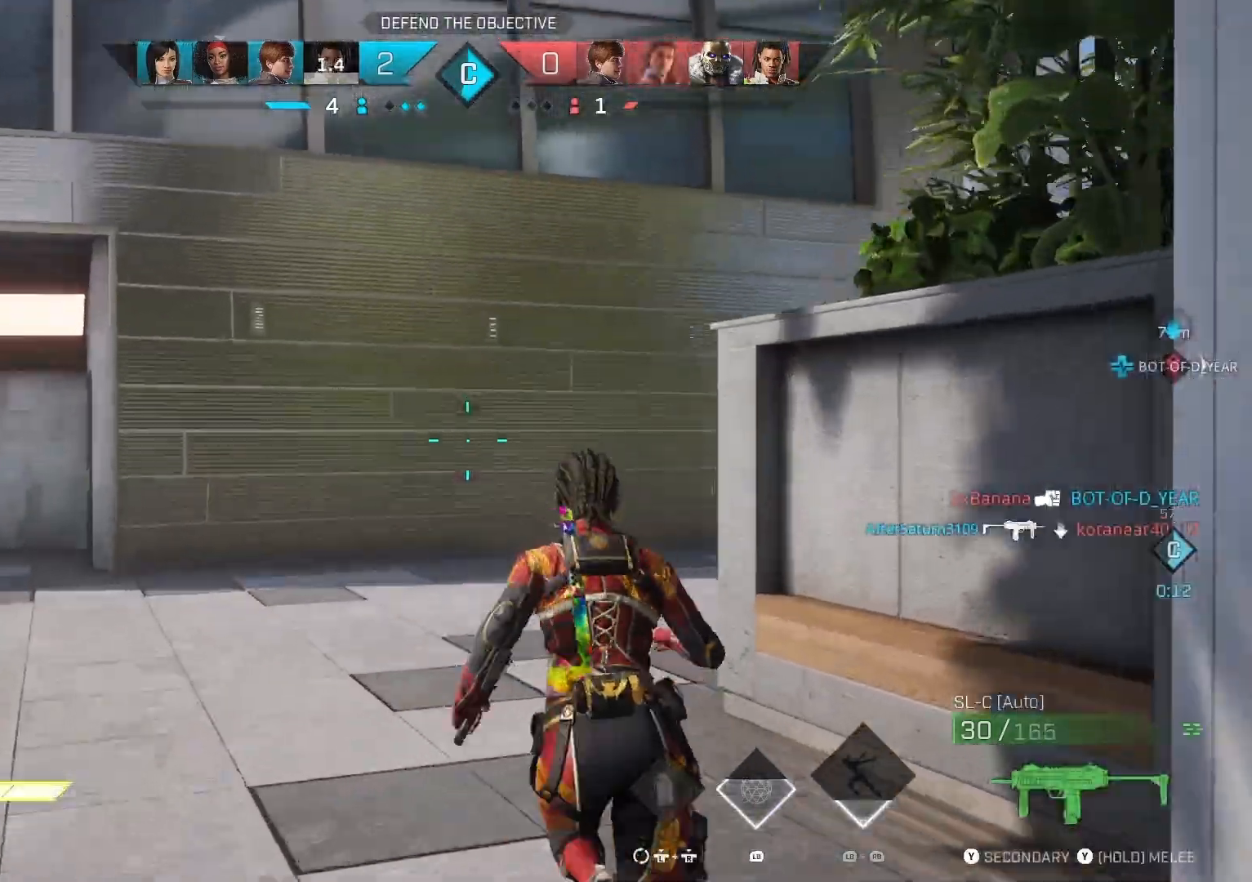
{"buttons": [], "left_stick": "up", "right_stick": "right", "events": []}
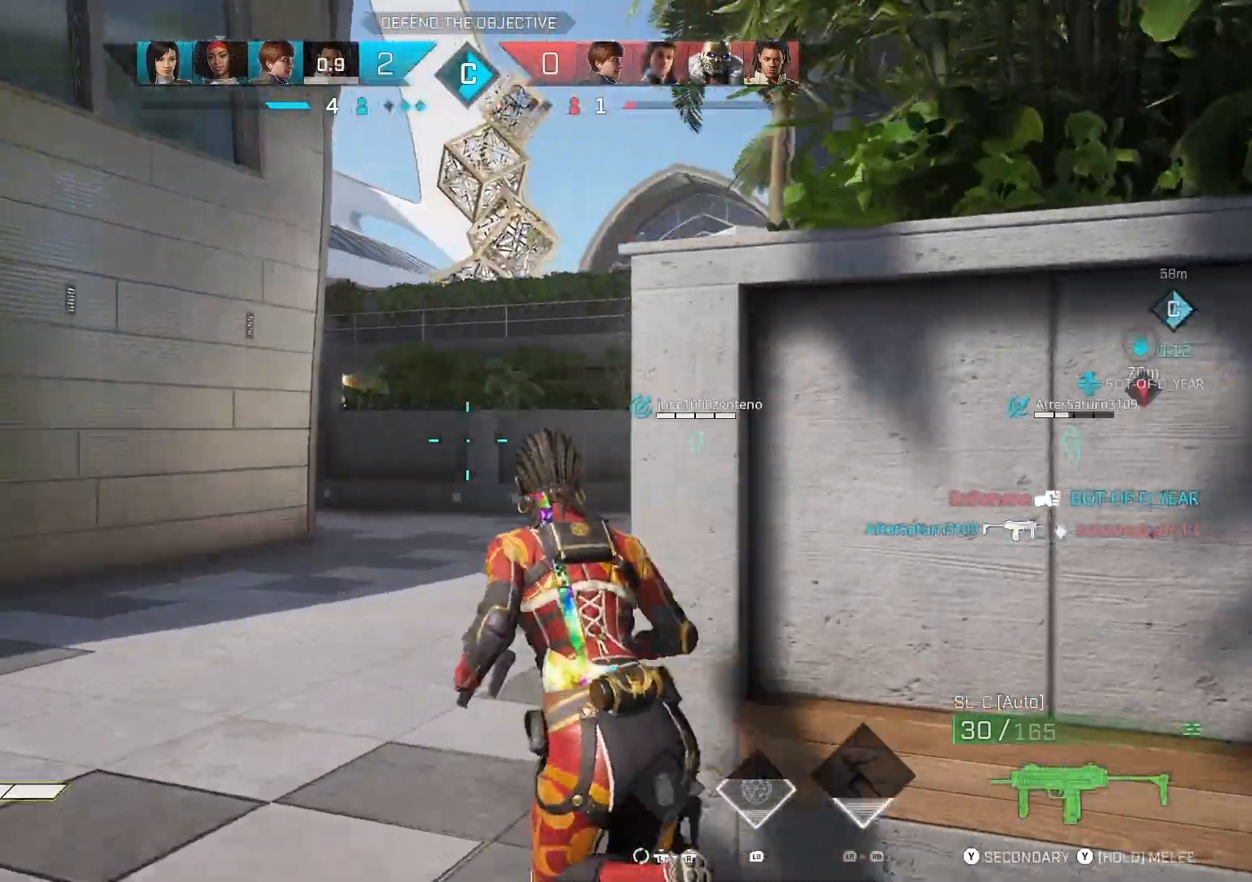
{"buttons": [], "left_stick": "up", "right_stick": "right", "events": []}
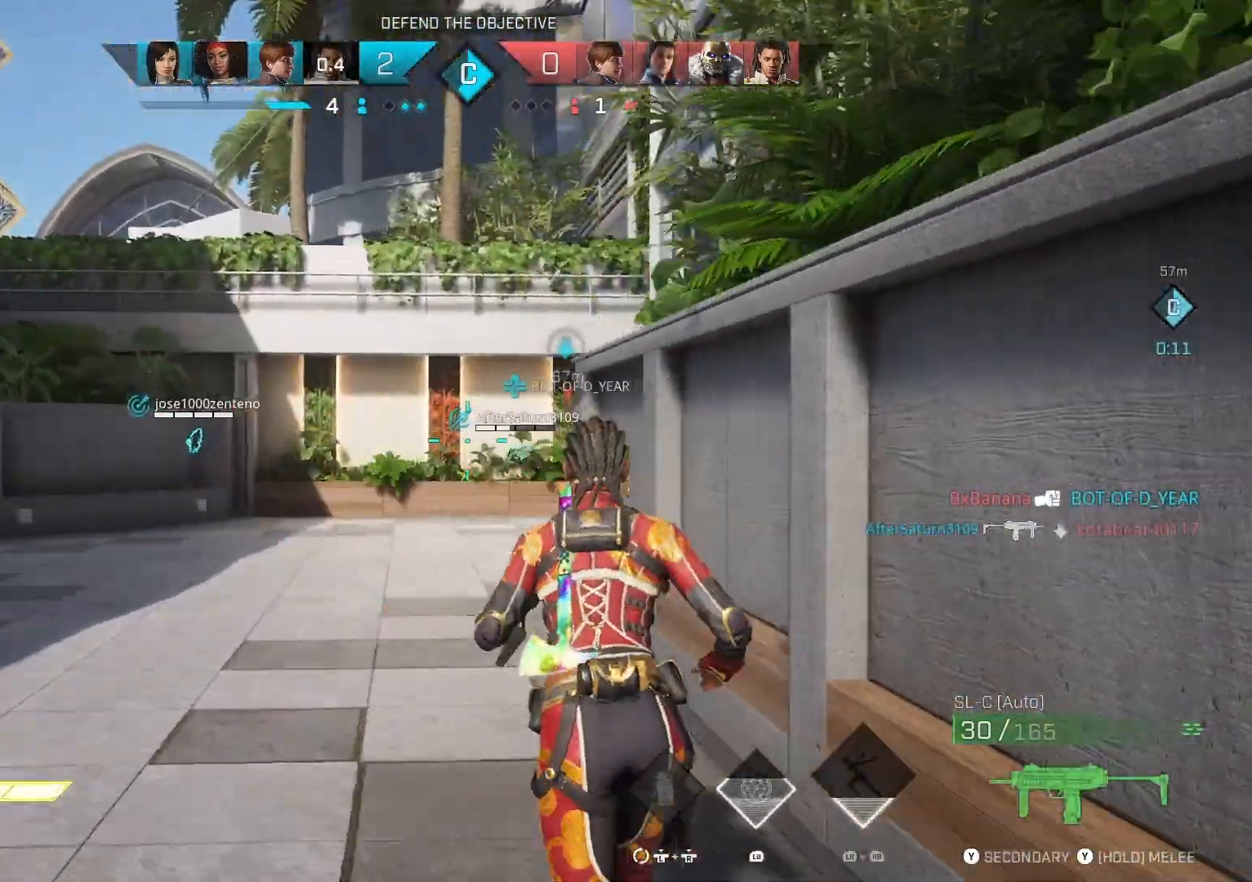
{"buttons": [], "left_stick": "up", "right_stick": "center", "events": [[200, "right_stick", "center"]]}
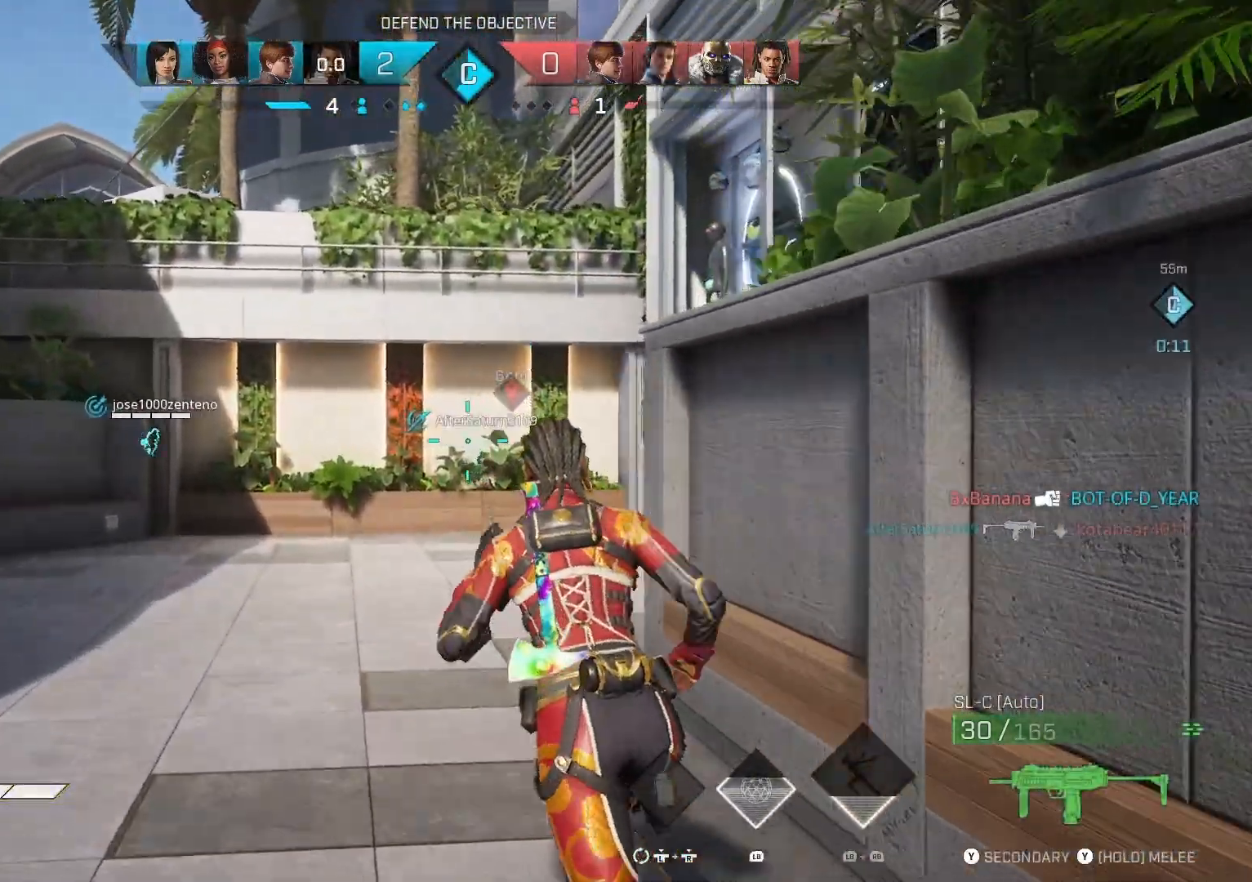
{"buttons": [], "left_stick": "up", "right_stick": "right", "events": [[167, "right_stick", "right"]]}
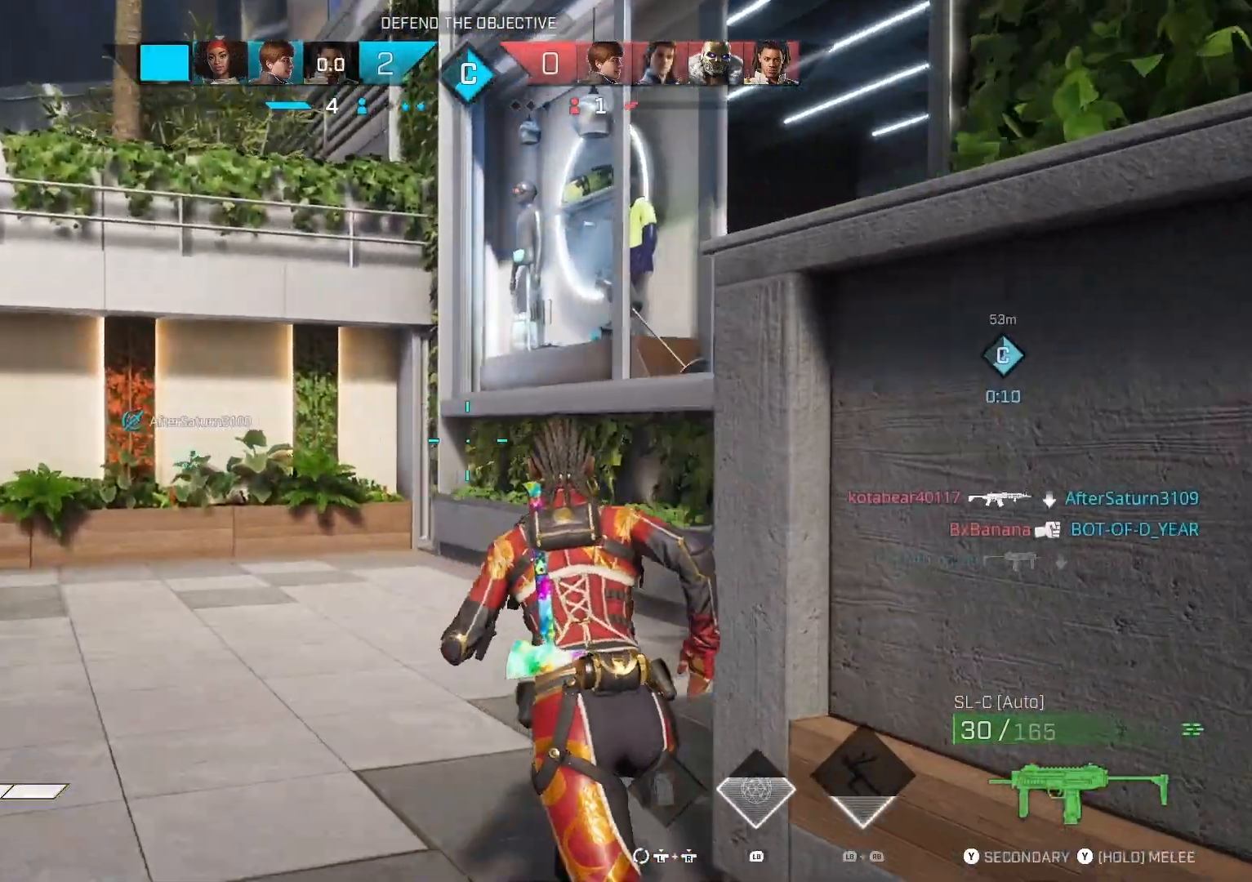
{"buttons": ["CROSS"], "left_stick": "up", "right_stick": "center", "events": [[367, "right_stick", "center"], [433, "CROSS", "down"]]}
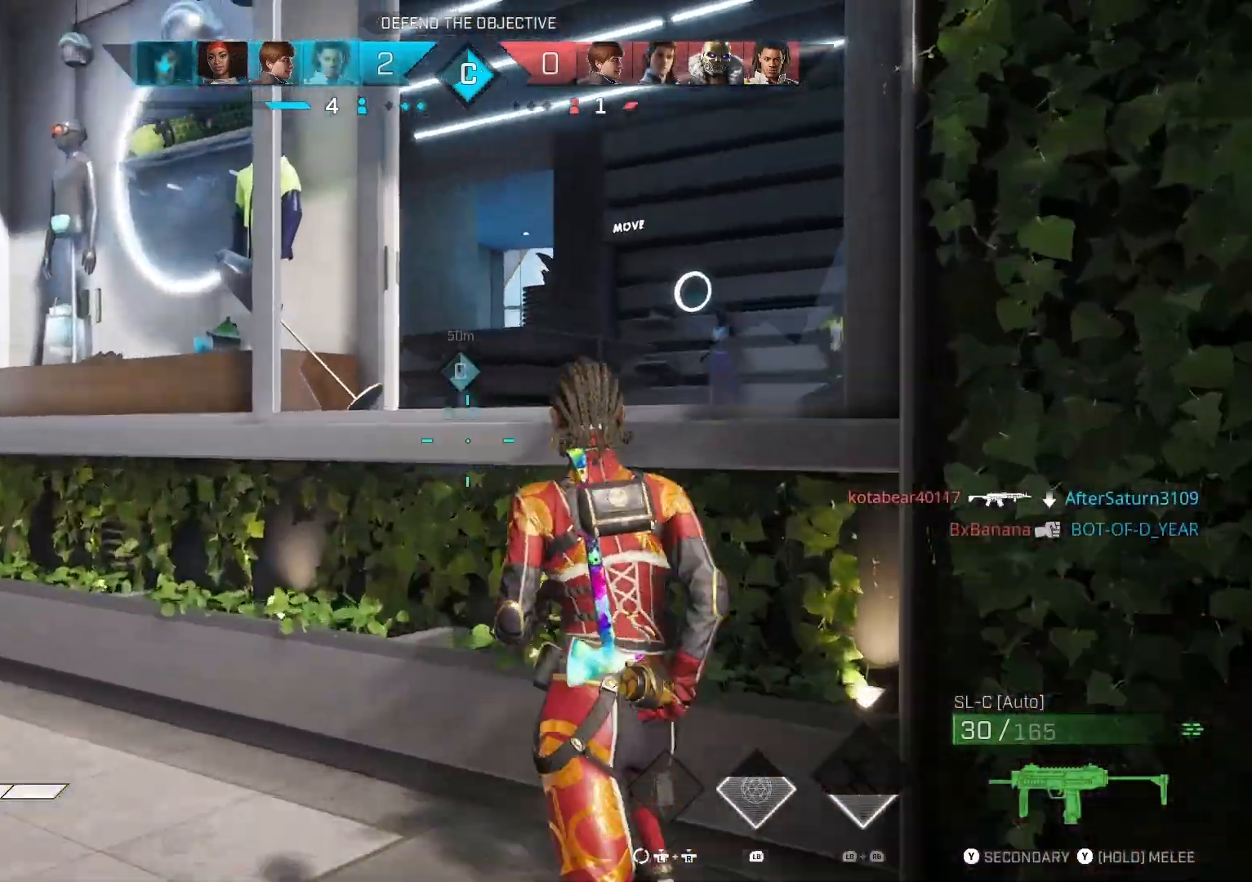
{"buttons": [], "left_stick": "up", "right_stick": "down-right", "events": [[67, "CROSS", "up"], [233, "right_stick", "down-right"]]}
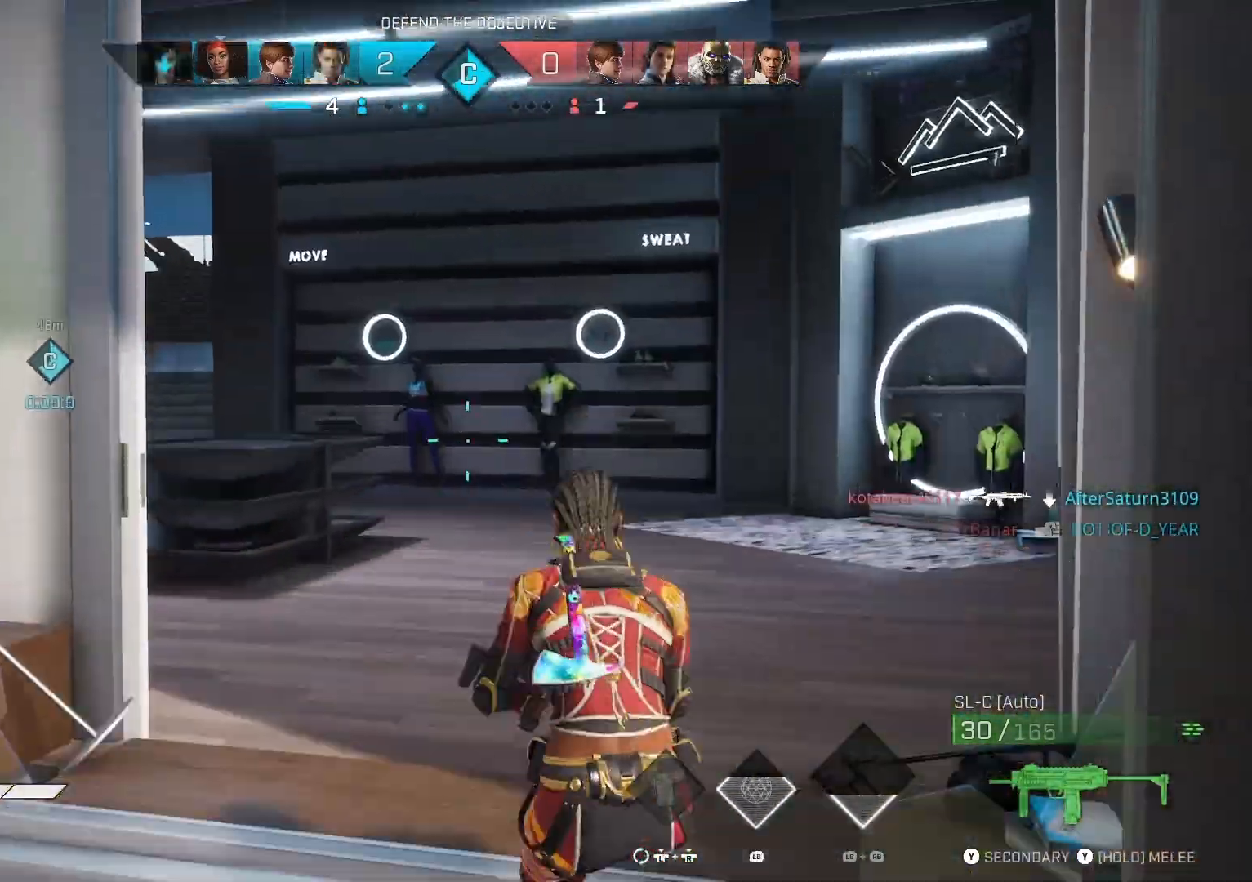
{"buttons": [], "left_stick": "up", "right_stick": "down-left", "events": [[33, "right_stick", "down-left"], [133, "L3", "down"], [267, "L3", "up"]]}
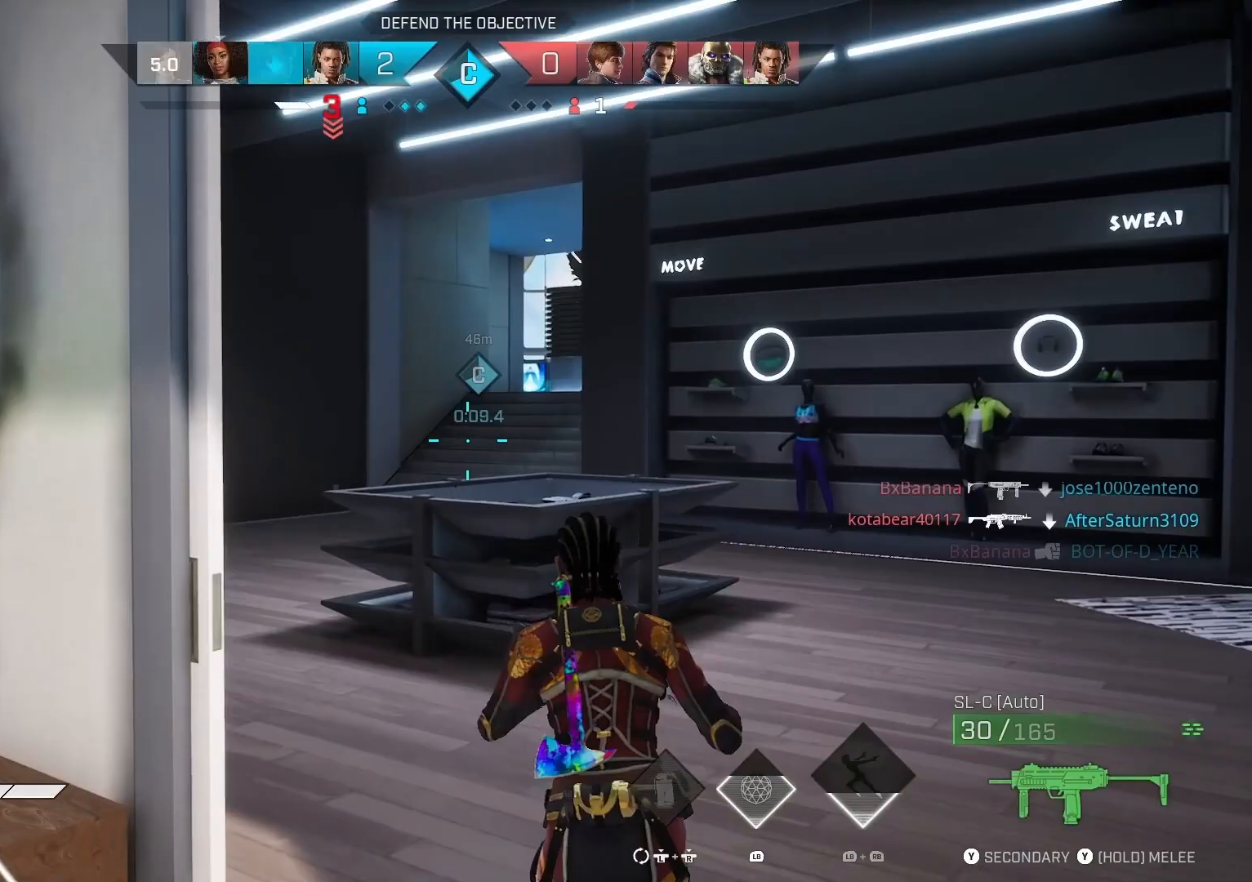
{"buttons": [], "left_stick": "up", "right_stick": "left", "events": [[67, "right_stick", "center"], [233, "CROSS", "down"], [367, "CROSS", "up"], [467, "right_stick", "left"]]}
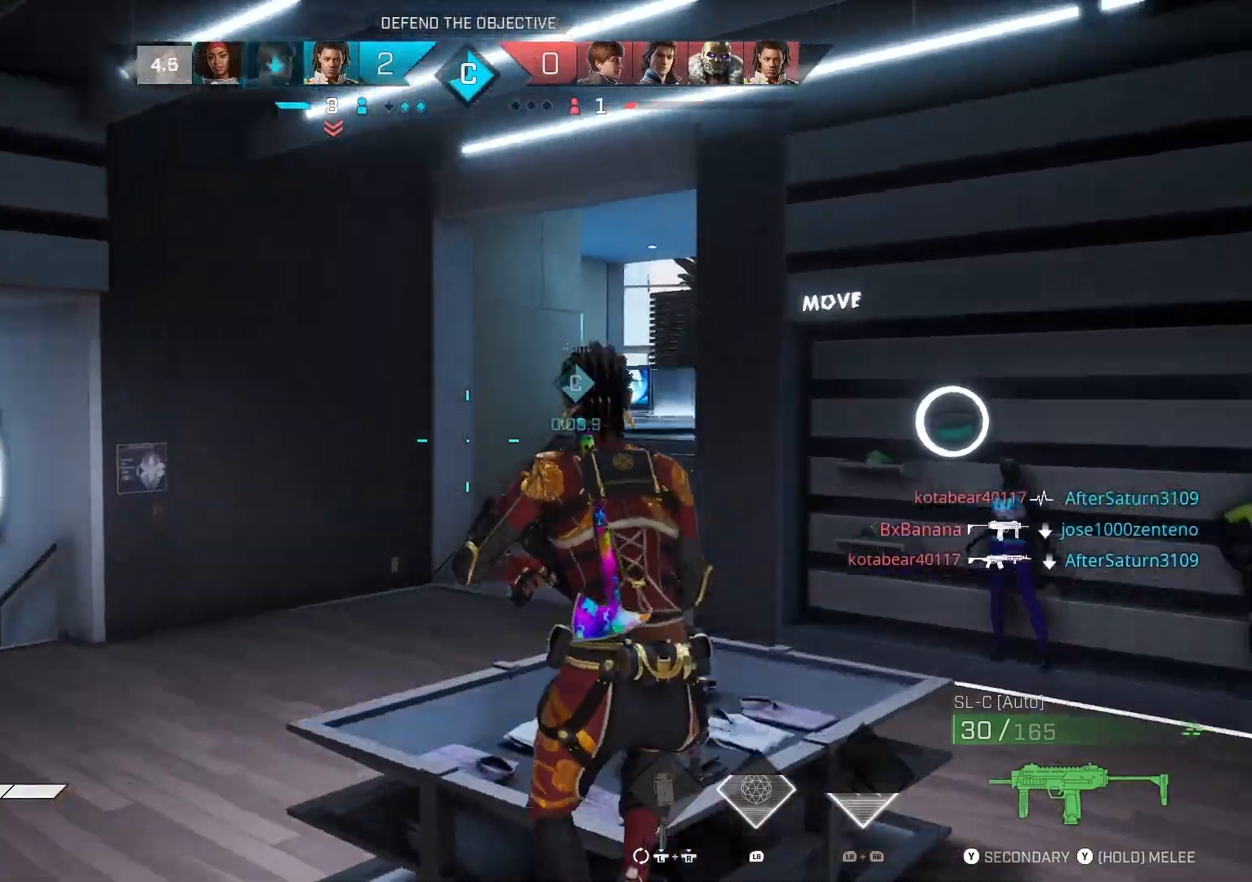
{"buttons": [], "left_stick": "up", "right_stick": "left", "events": []}
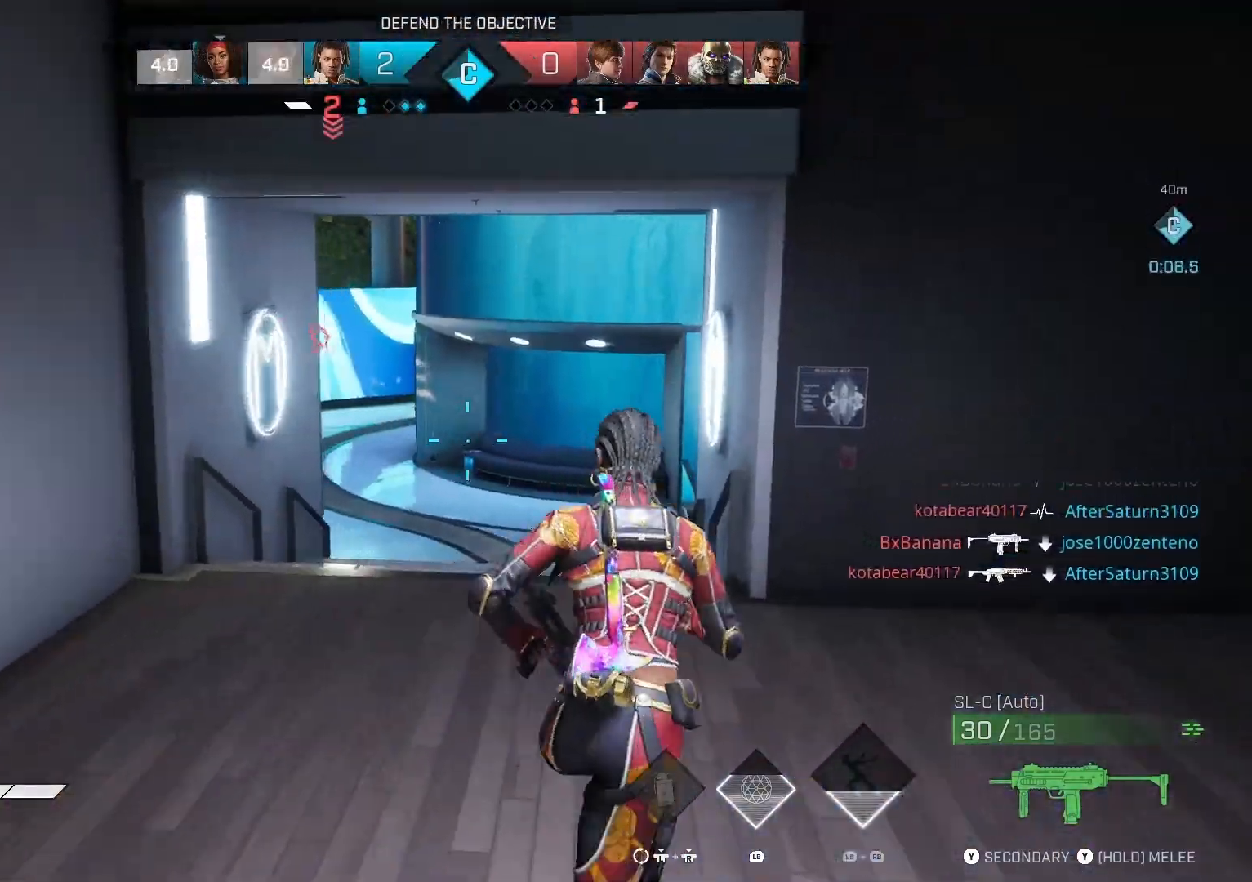
{"buttons": [], "left_stick": "up", "right_stick": "center", "events": [[67, "right_stick", "right"], [333, "right_stick", "center"]]}
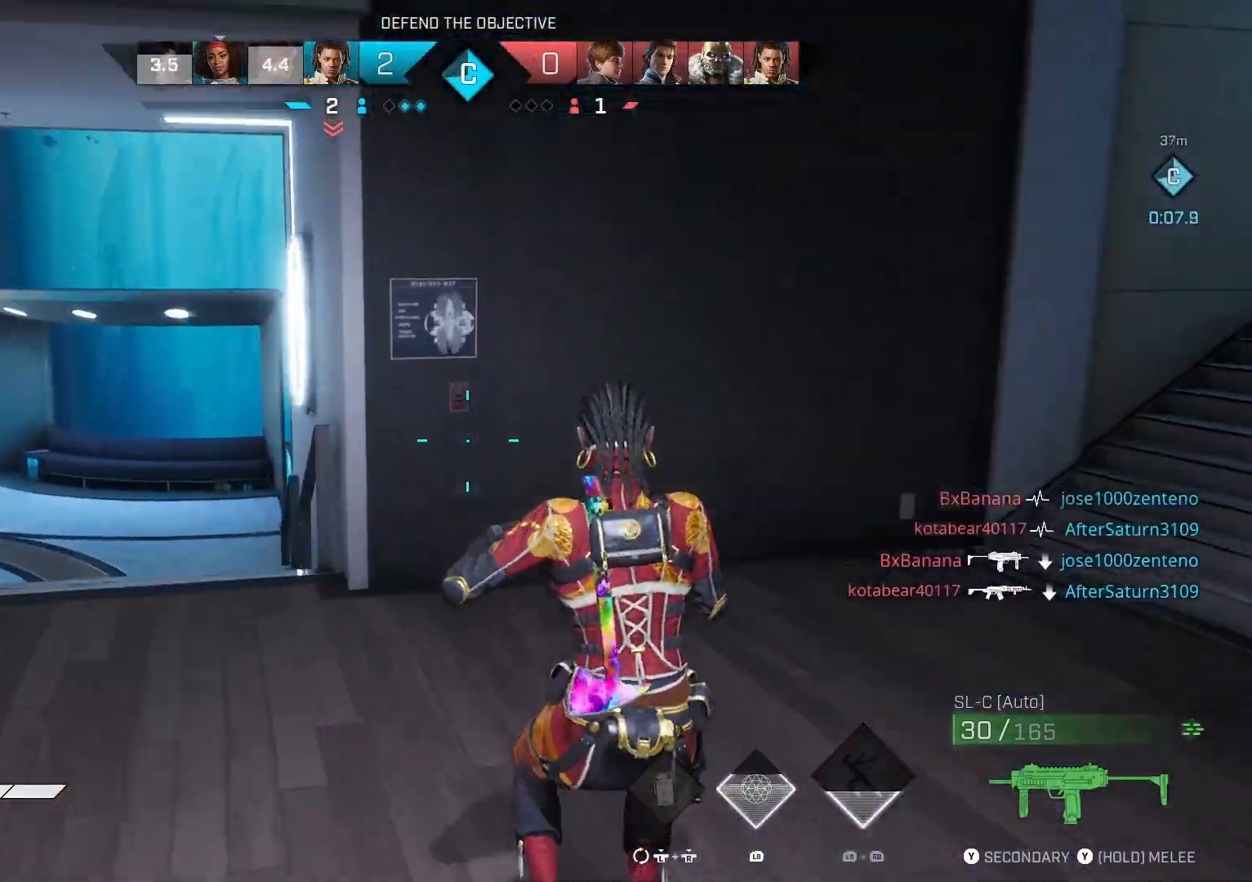
{"buttons": [], "left_stick": "up", "right_stick": "right", "events": [[267, "right_stick", "right"]]}
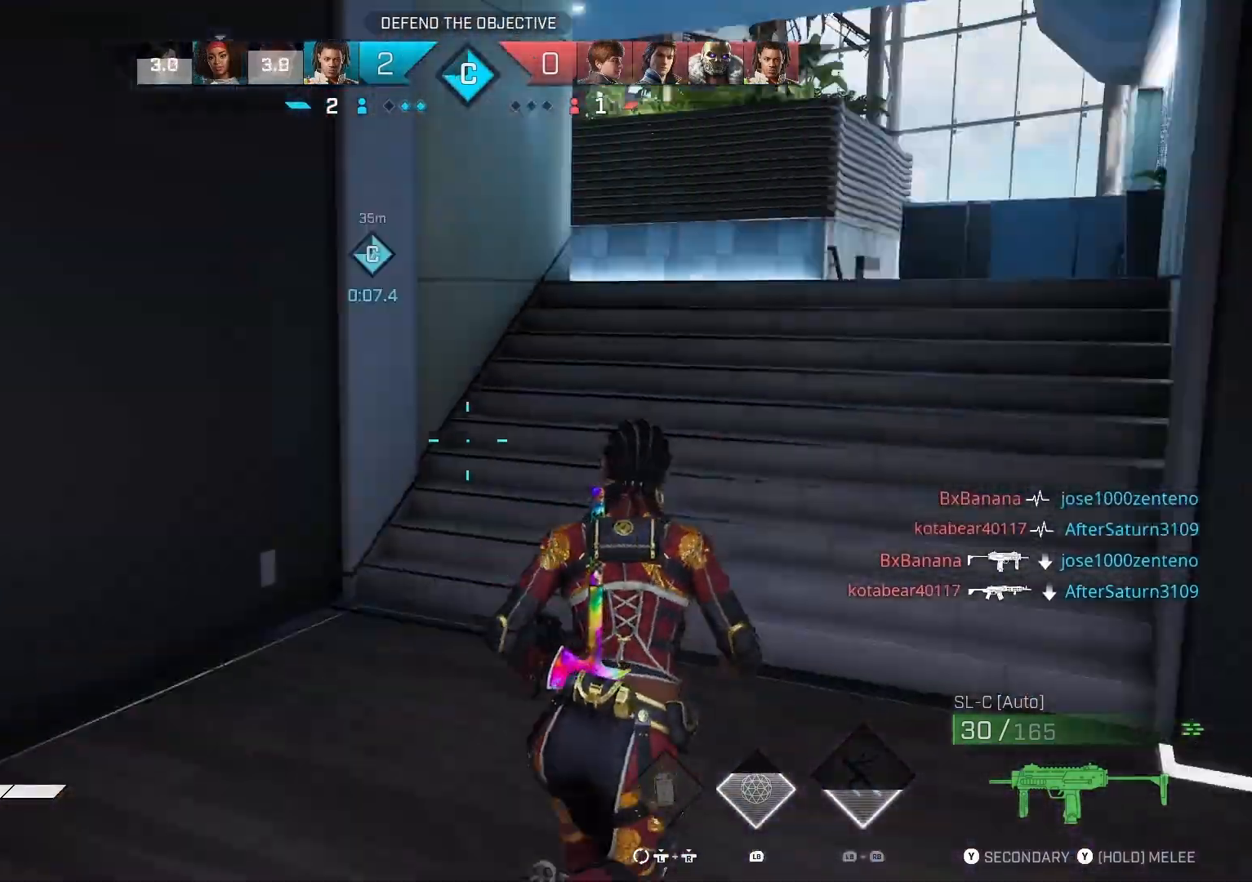
{"buttons": ["R1"], "left_stick": "up", "right_stick": "right", "events": [[433, "R1", "down"]]}
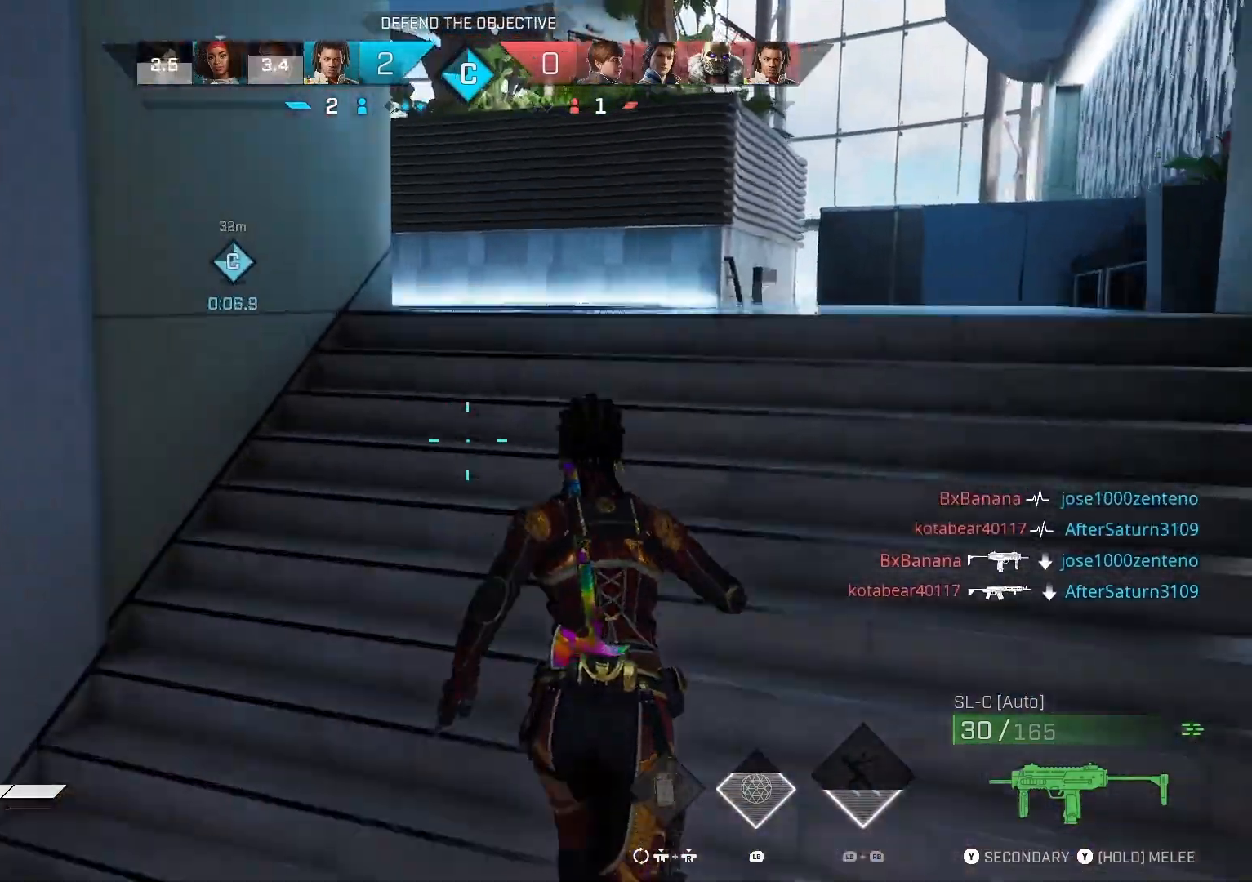
{"buttons": ["TRIANGLE"], "left_stick": "up", "right_stick": "center", "events": [[33, "R1", "up"], [267, "TRIANGLE", "down"], [367, "right_stick", "center"]]}
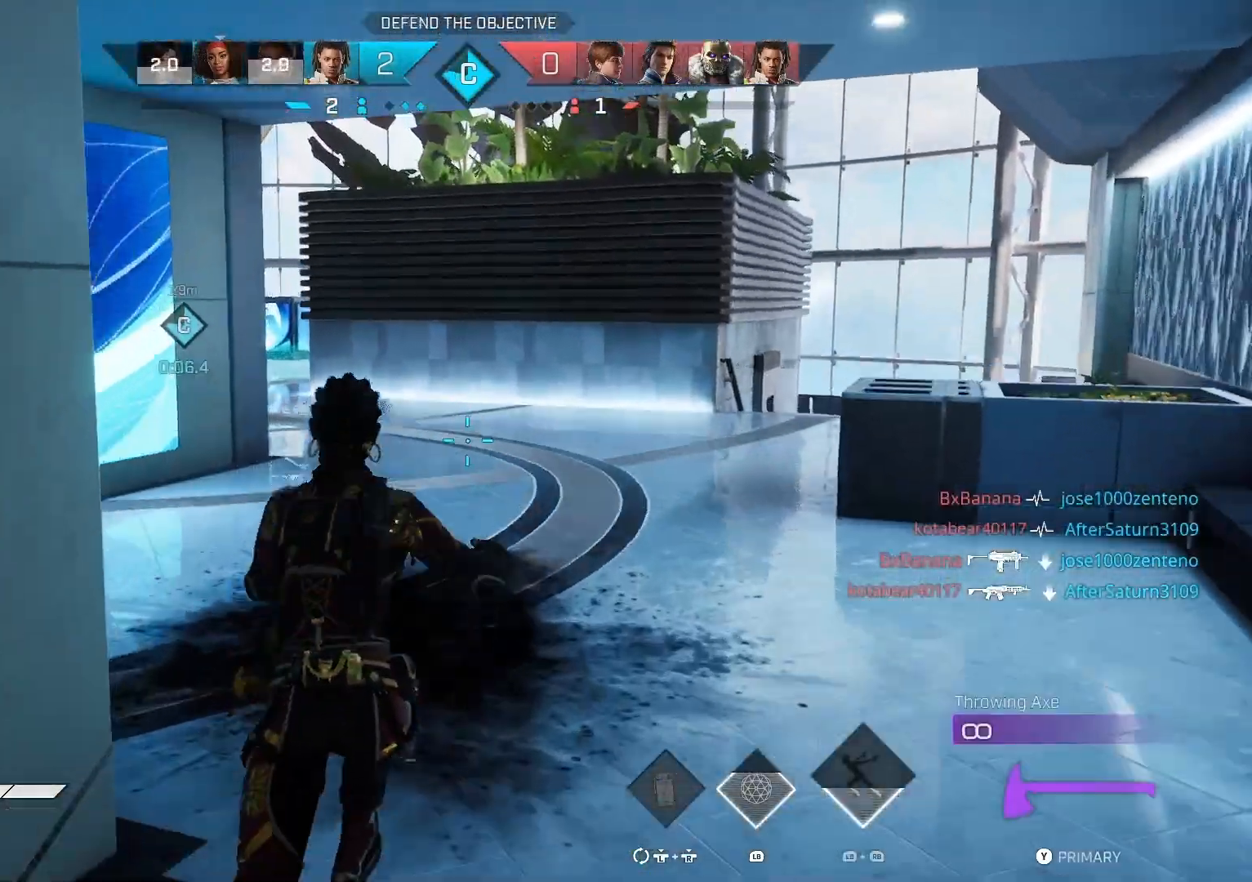
{"buttons": ["CROSS"], "left_stick": "up", "right_stick": "center", "events": [[33, "TRIANGLE", "up"], [133, "right_stick", "left"], [300, "right_stick", "center"], [433, "CROSS", "down"]]}
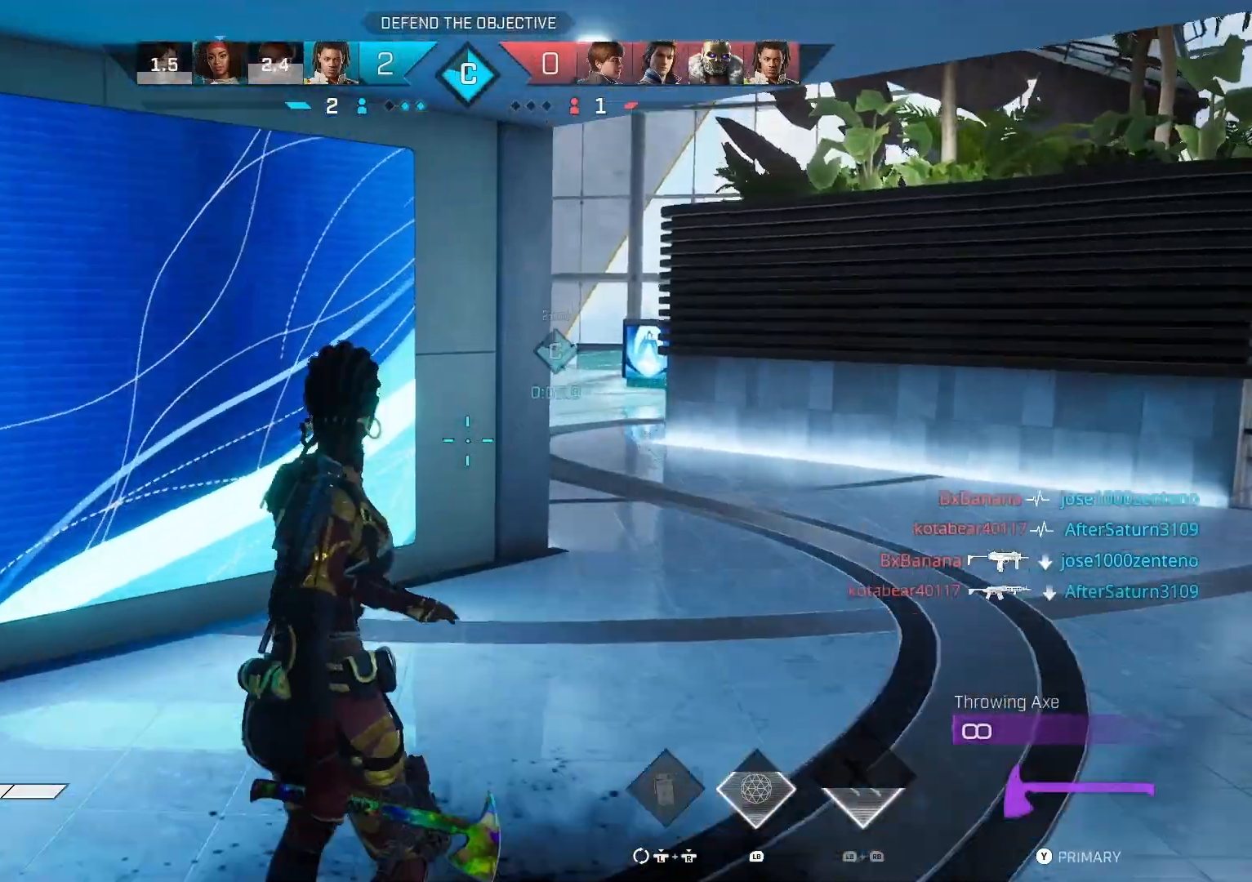
{"buttons": [], "left_stick": "up", "right_stick": "left", "events": [[67, "CROSS", "up"], [400, "right_stick", "left"]]}
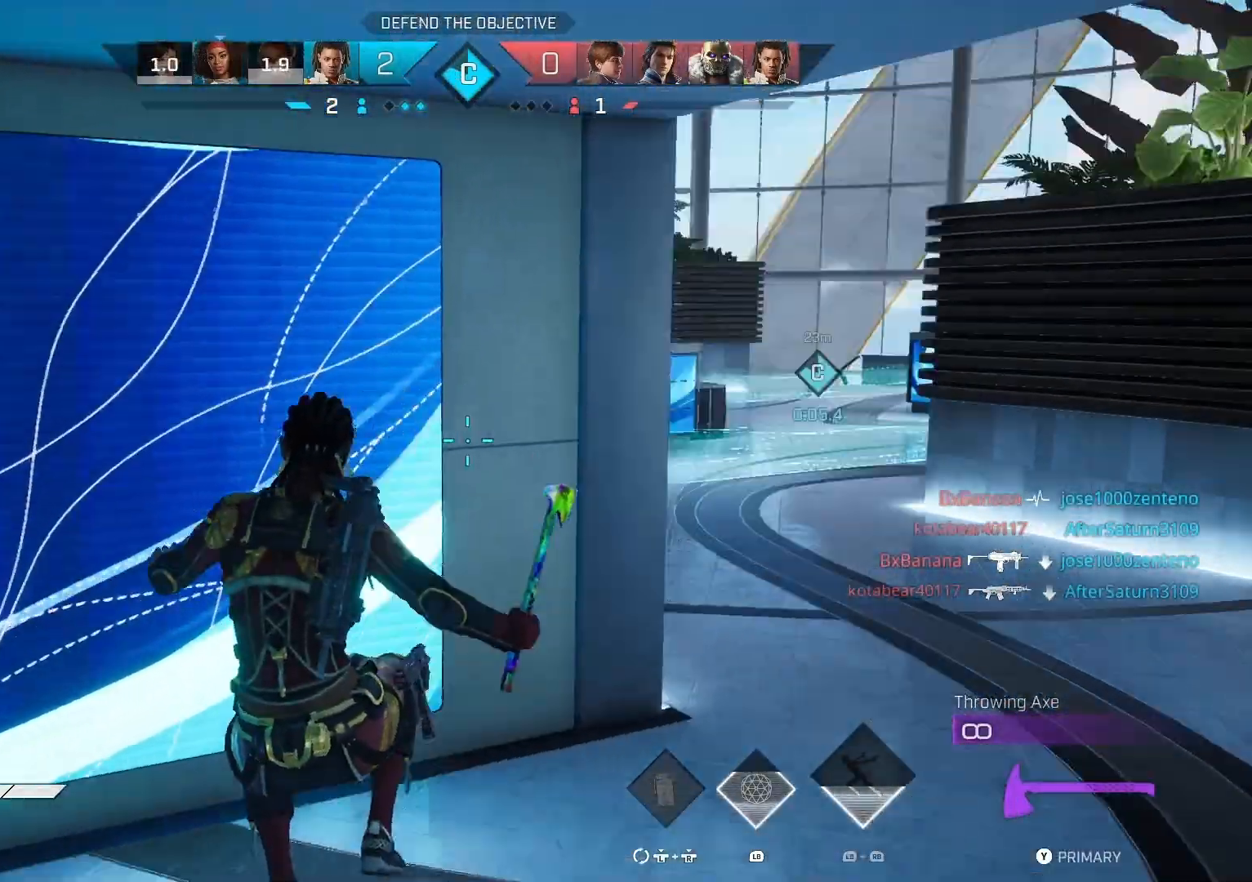
{"buttons": [], "left_stick": "center", "right_stick": "left", "events": [[67, "left_stick", "down-left"], [100, "right_stick", "center"], [167, "CIRCLE", "down"], [300, "CIRCLE", "up"], [333, "right_stick", "left"], [367, "left_stick", "center"]]}
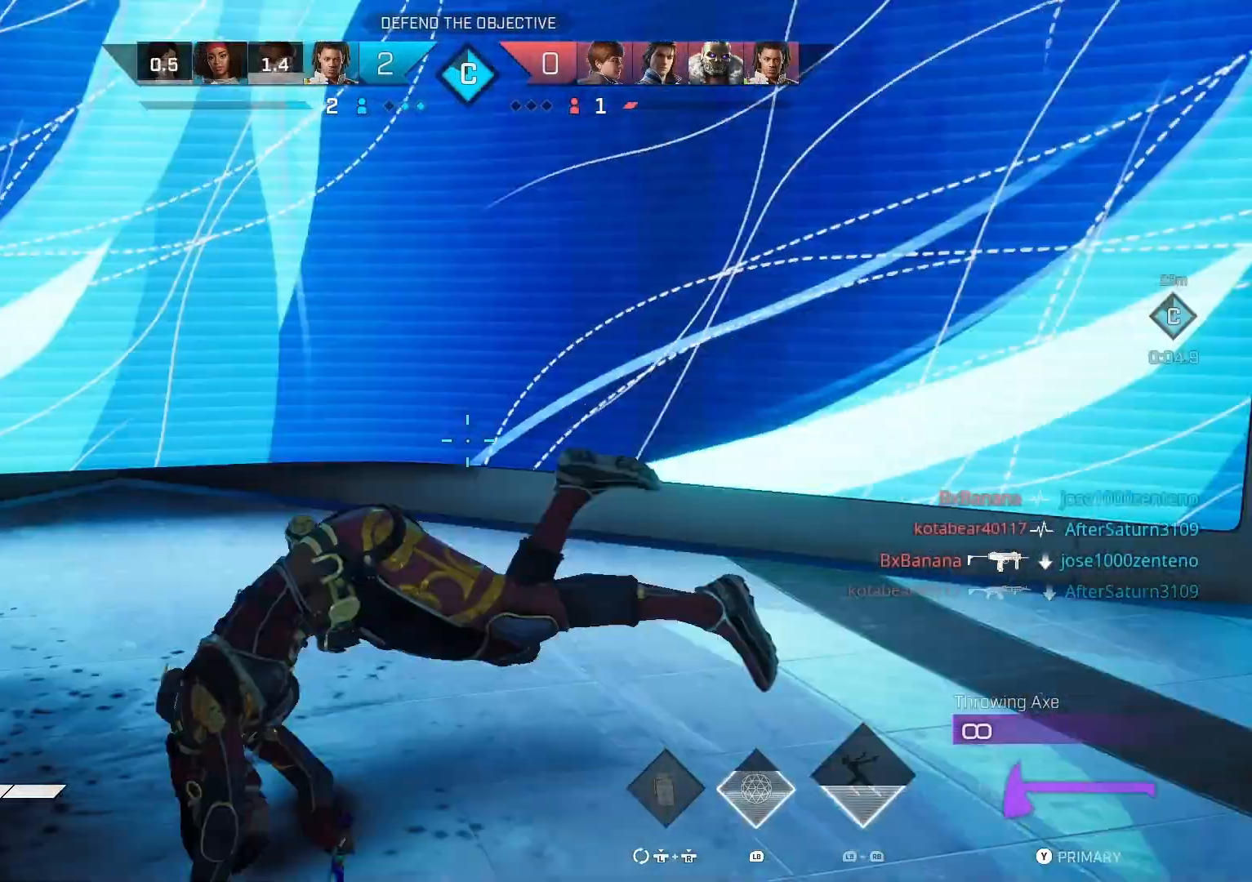
{"buttons": [], "left_stick": "up", "right_stick": "center", "events": [[33, "R1", "down"], [167, "R1", "up"], [200, "left_stick", "up"], [233, "right_stick", "center"]]}
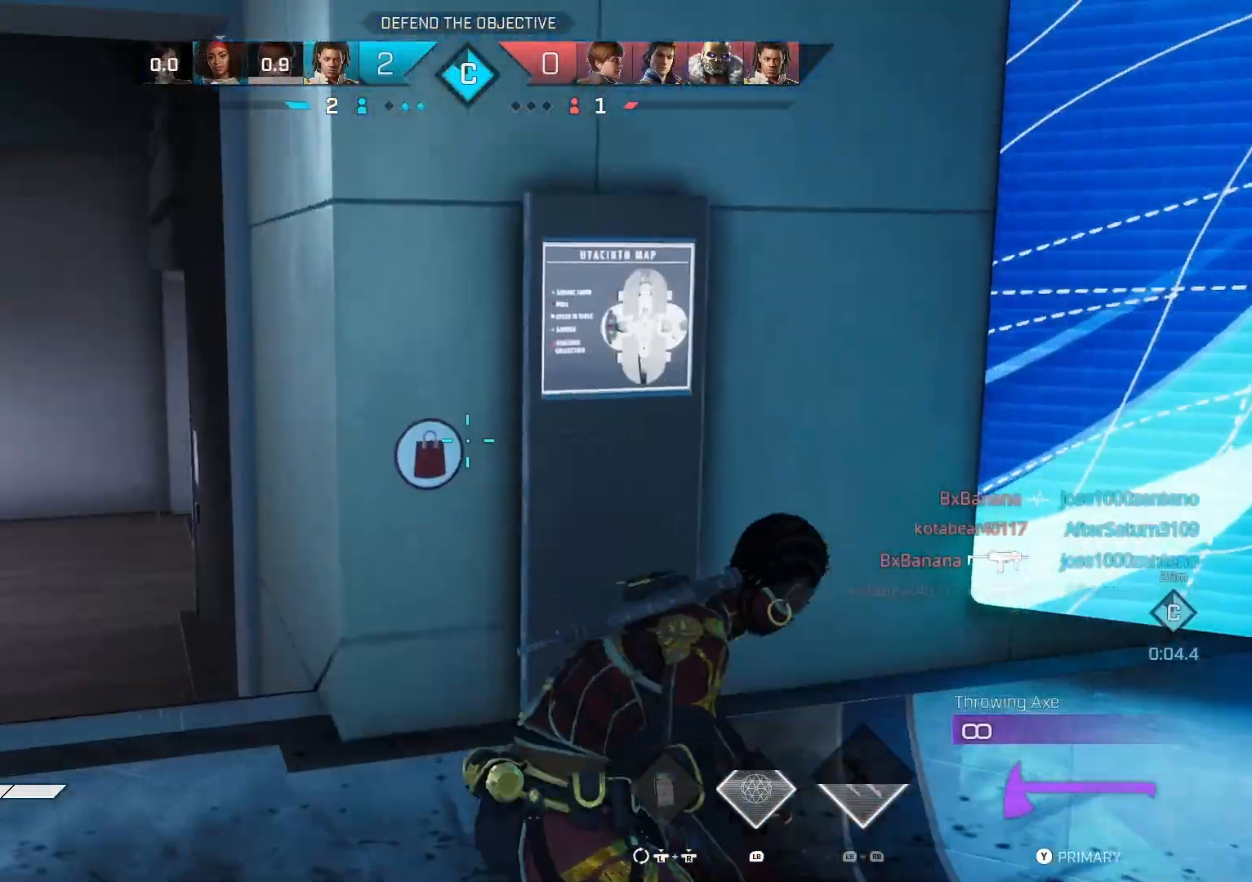
{"buttons": [], "left_stick": "center", "right_stick": "center", "events": [[67, "right_stick", "down"], [333, "left_stick", "center"], [367, "right_stick", "center"]]}
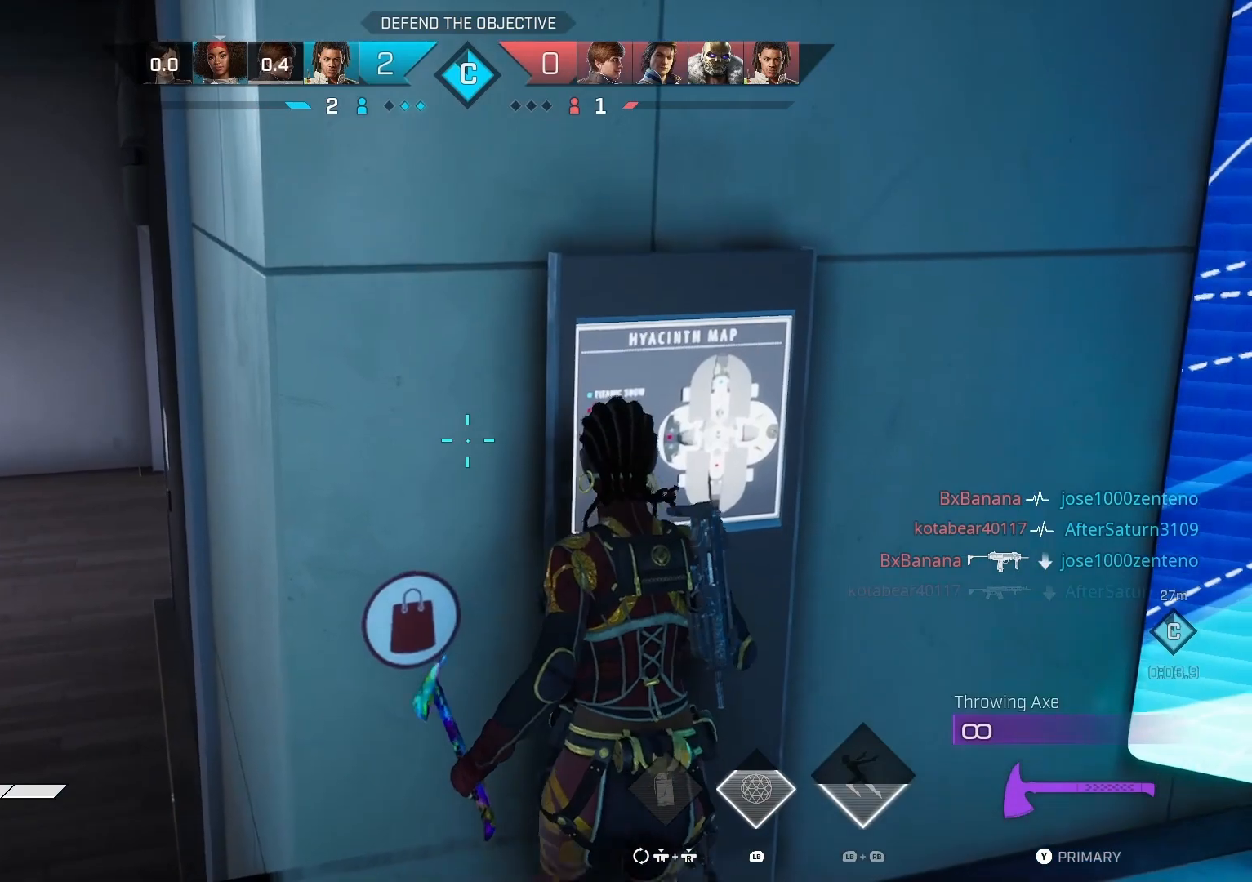
{"buttons": [], "left_stick": "center", "right_stick": "left", "events": [[300, "right_stick", "left"]]}
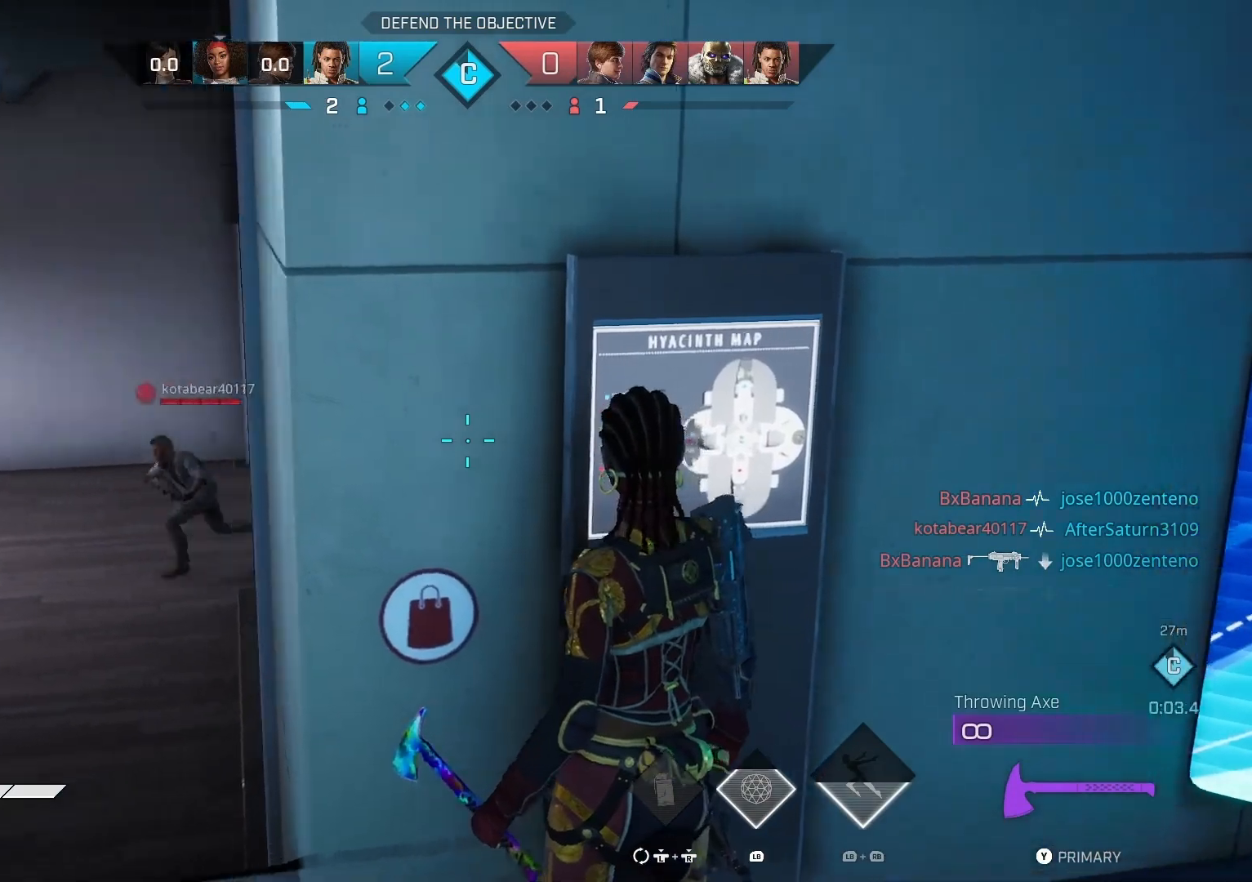
{"buttons": ["L2", "R2"], "left_stick": "down-left", "right_stick": "left", "events": [[100, "L2", "down"], [100, "left_stick", "down-left"], [467, "R2", "down"]]}
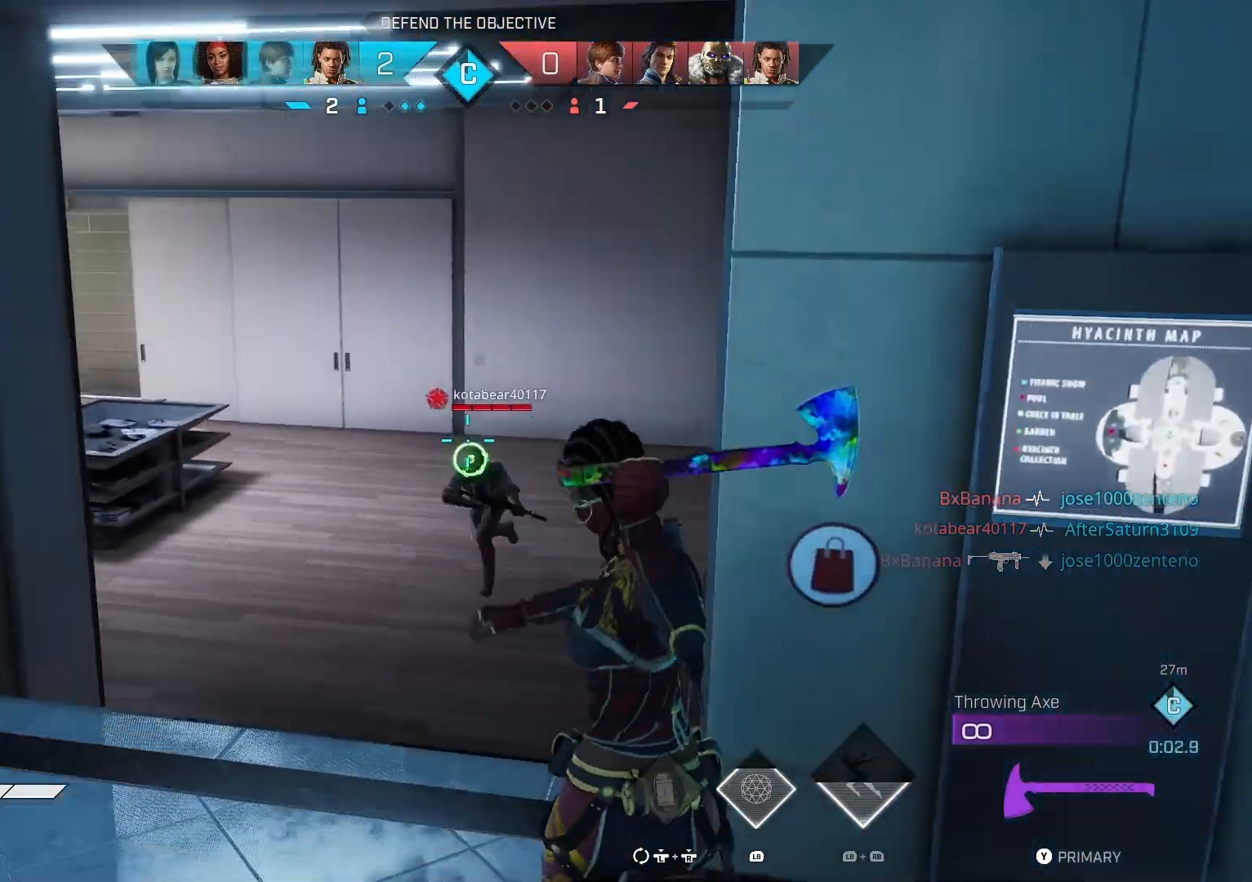
{"buttons": [], "left_stick": "left", "right_stick": "center", "events": [[67, "L2", "up"], [67, "left_stick", "right"], [133, "right_stick", "down-right"], [167, "R2", "up"], [300, "right_stick", "center"], [433, "left_stick", "up"], [500, "left_stick", "left"]]}